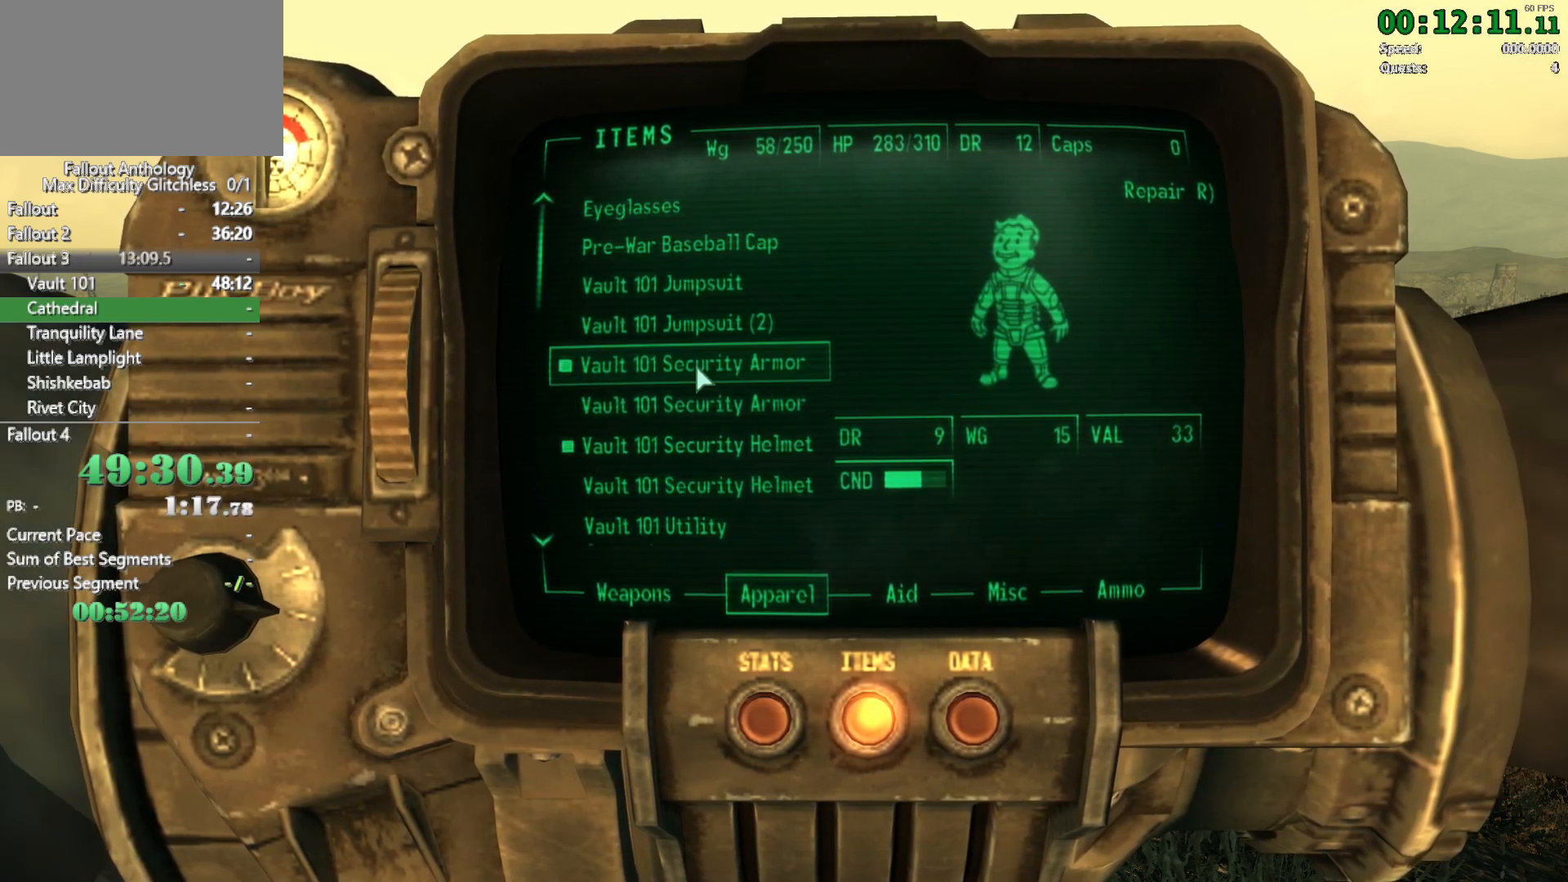
Gameplay with keyboard and mouse; each line is a JSON object with the keys and mouse buttons held at the frame after it. "events" lists presses ("down") and releases ("up") of "1", "2", "3", "4", "5", "a", "alt", "c", "caps_lock", "ctrl", "d", "down", "e", "f", "g", "left", "q", "r", "return", "right", "s", "shift", "space", "t", "tab", "up", "v", "w", "x", "z", "mouse_left", "mouse_right", "mouse_mb4", "mouse_mb5", "mouse_wheel_up" and "mouse_wheel_down" between this image and that frame as [ms after this image, input, new state], when the widget could be followed in between. "mouse_left", "mouse_right", "mouse_mb4", "mouse_mb5", "mouse_wheel_up", "mouse_wheel_down" = the "left", "right", "mb4", "mb5", "wheel_up", "wheel_down" buttons of the "mouse" list. No other keys are recorded. Not read: mouse_move.
{"keys": [], "mouse": [], "events": [[33, "mouse_wheel_up", "up"]]}
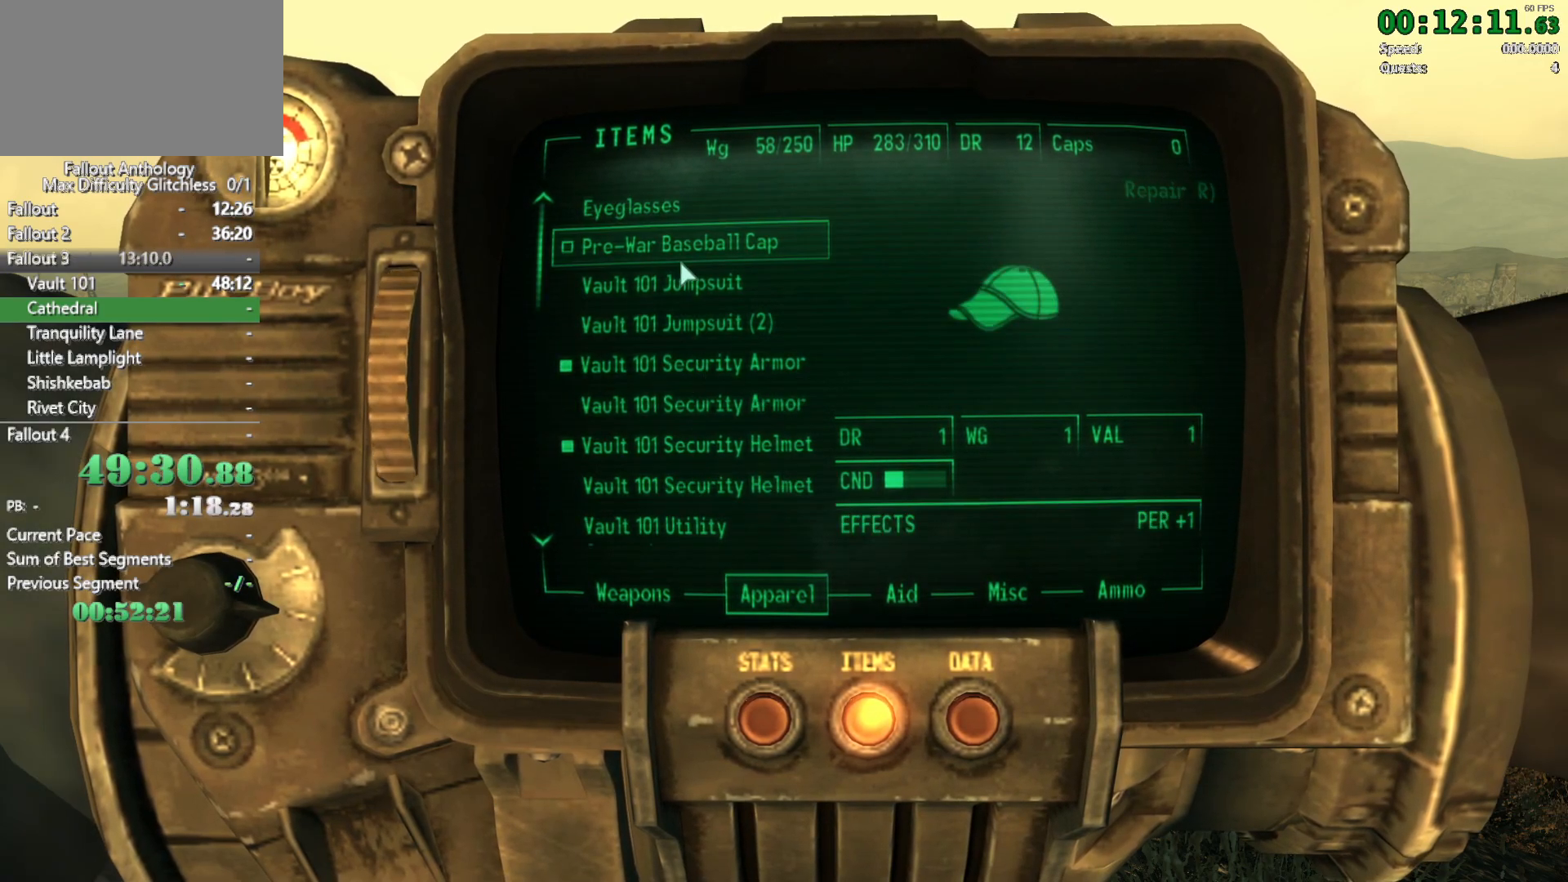
{"keys": [], "mouse": [], "events": []}
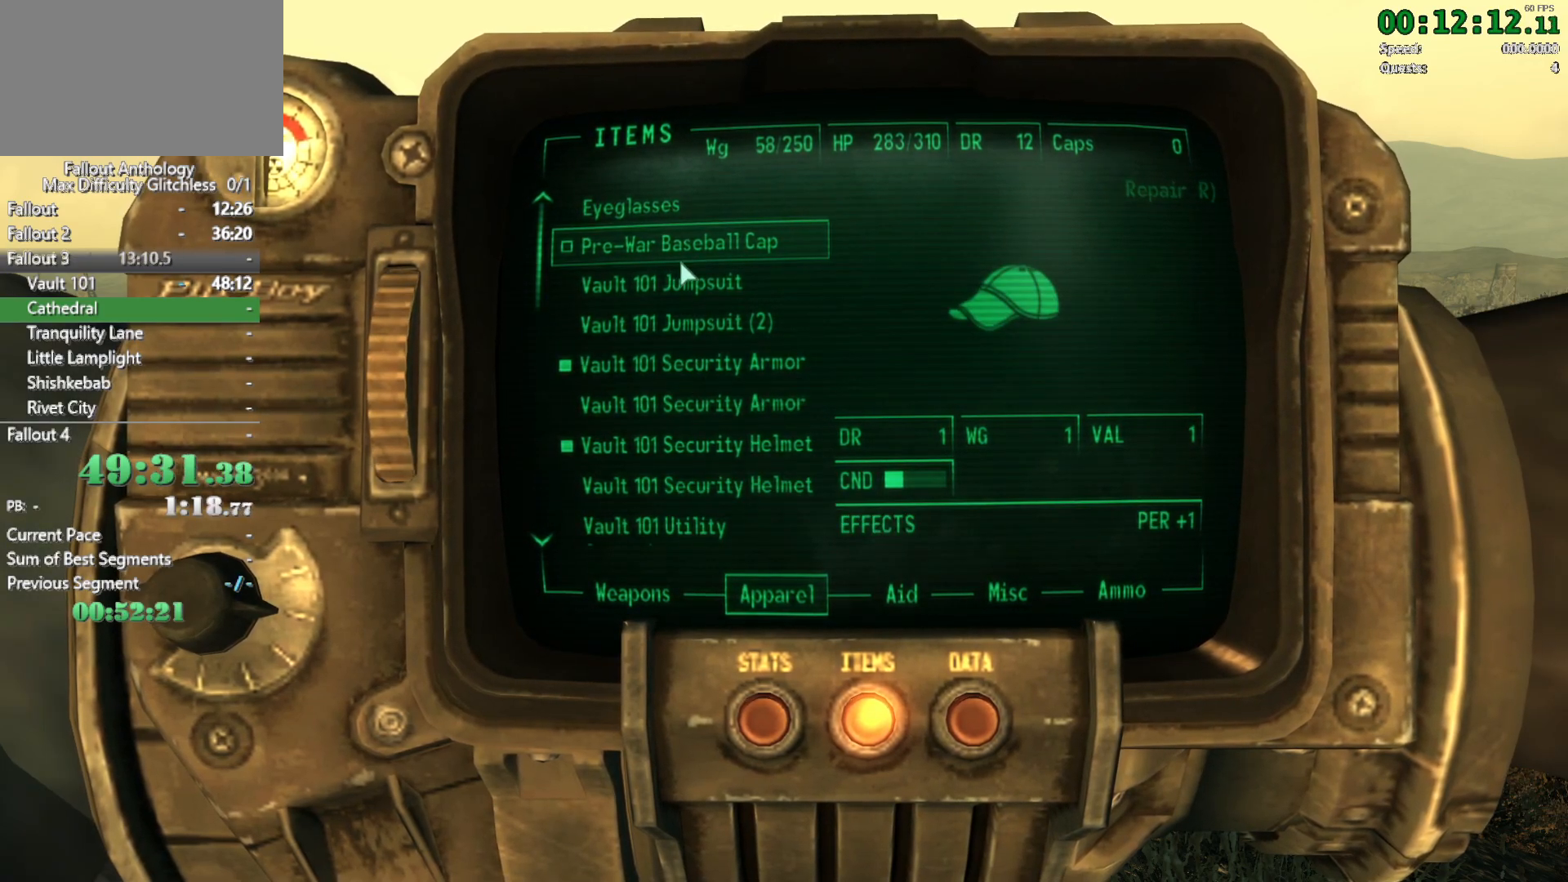
{"keys": ["w"], "mouse": [], "events": [[100, "tab", "down"], [250, "tab", "up"], [250, "w", "down"]]}
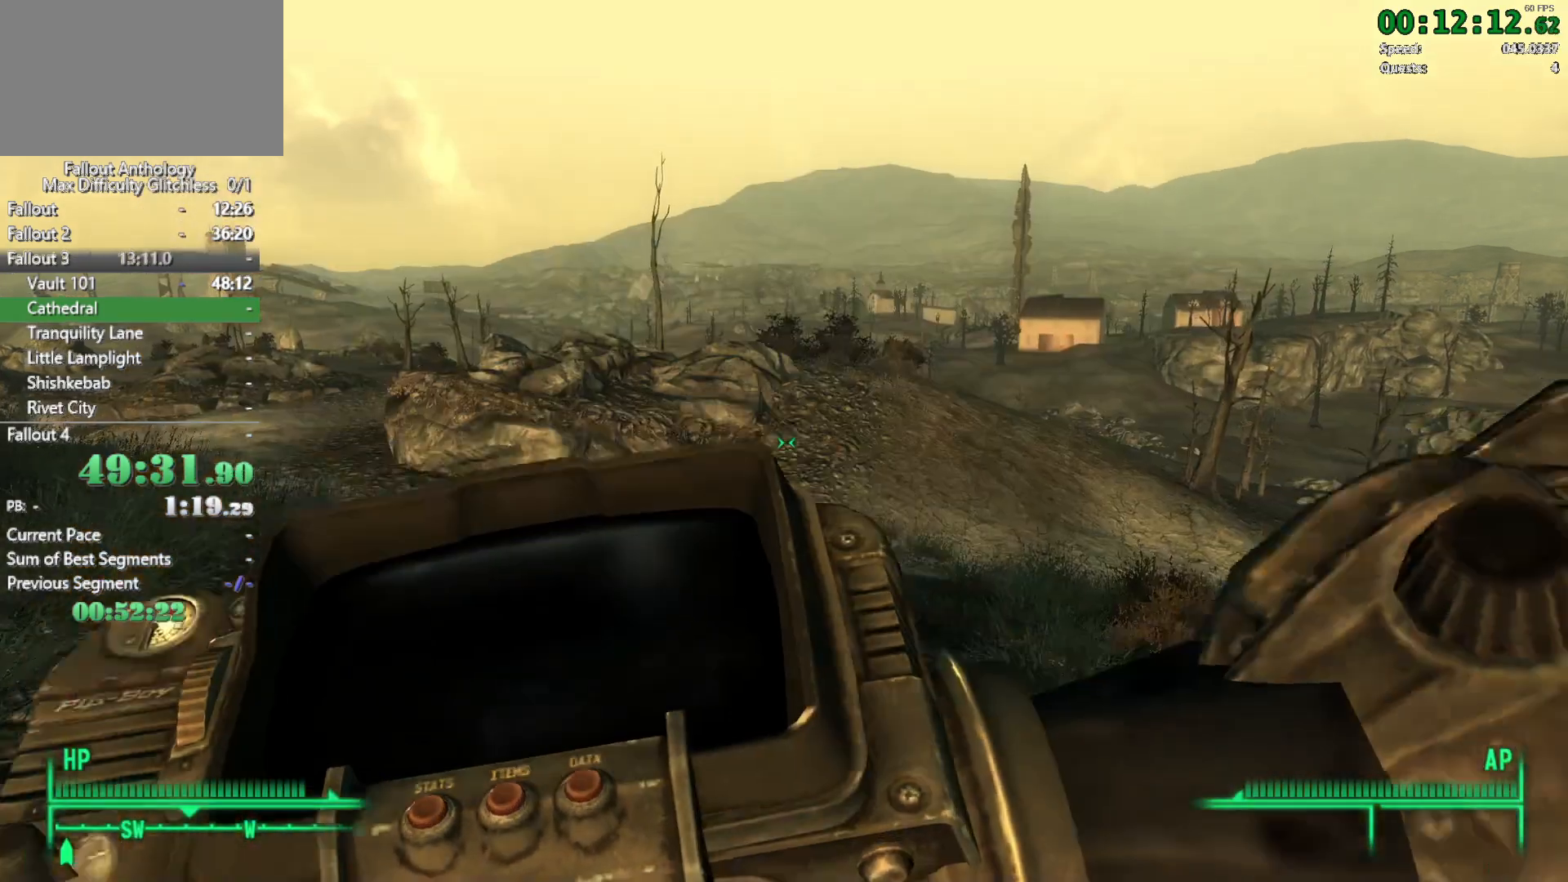
{"keys": ["w"], "mouse": [], "events": [[400, "w", "up"], [500, "w", "down"]]}
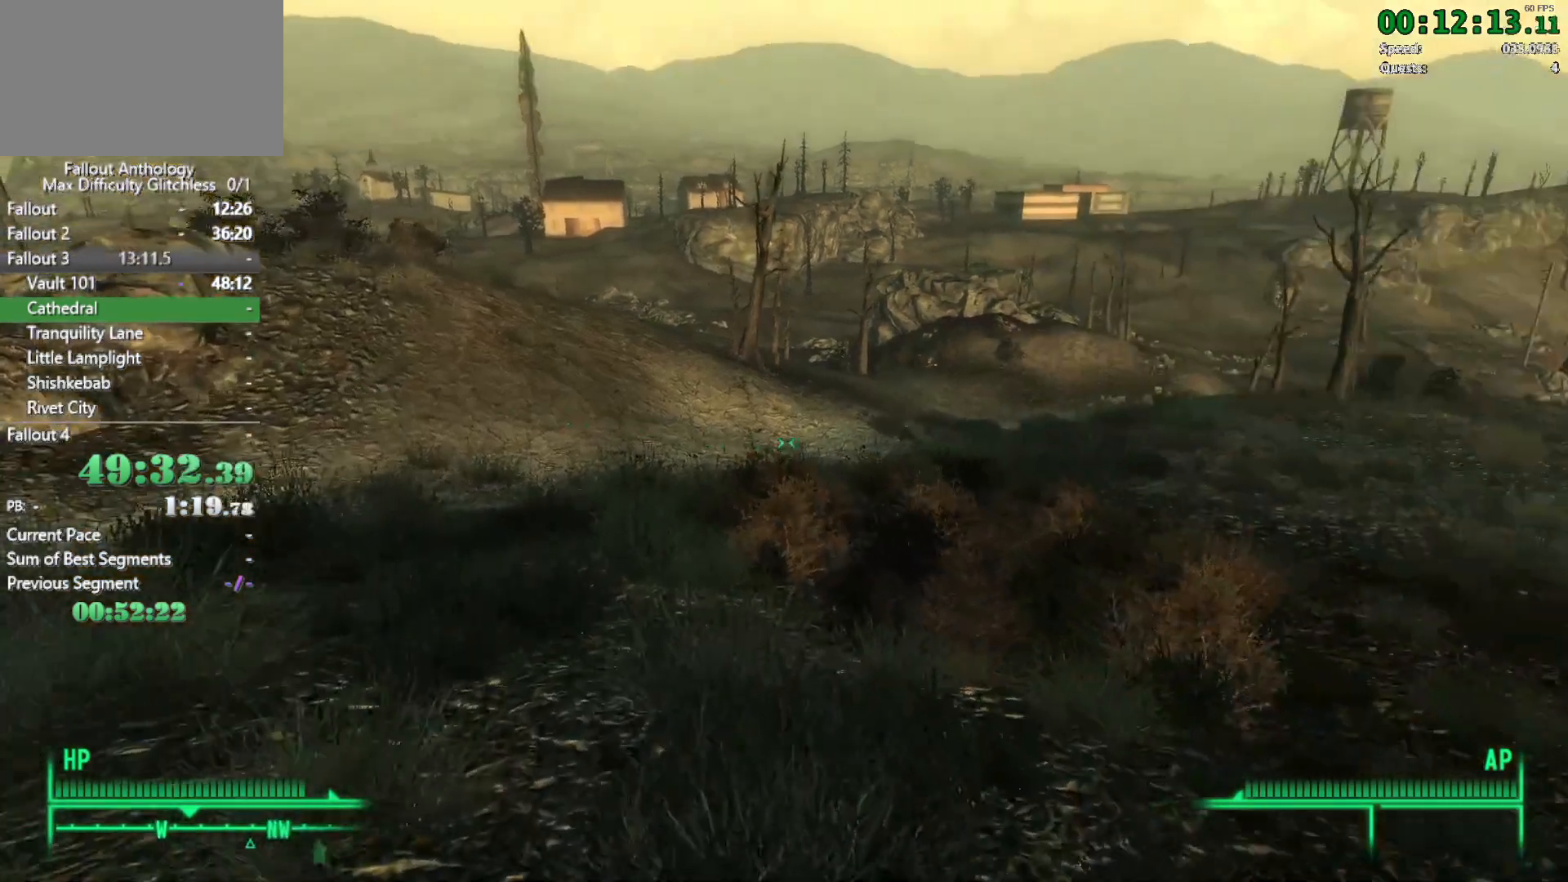
{"keys": ["w"], "mouse": [], "events": []}
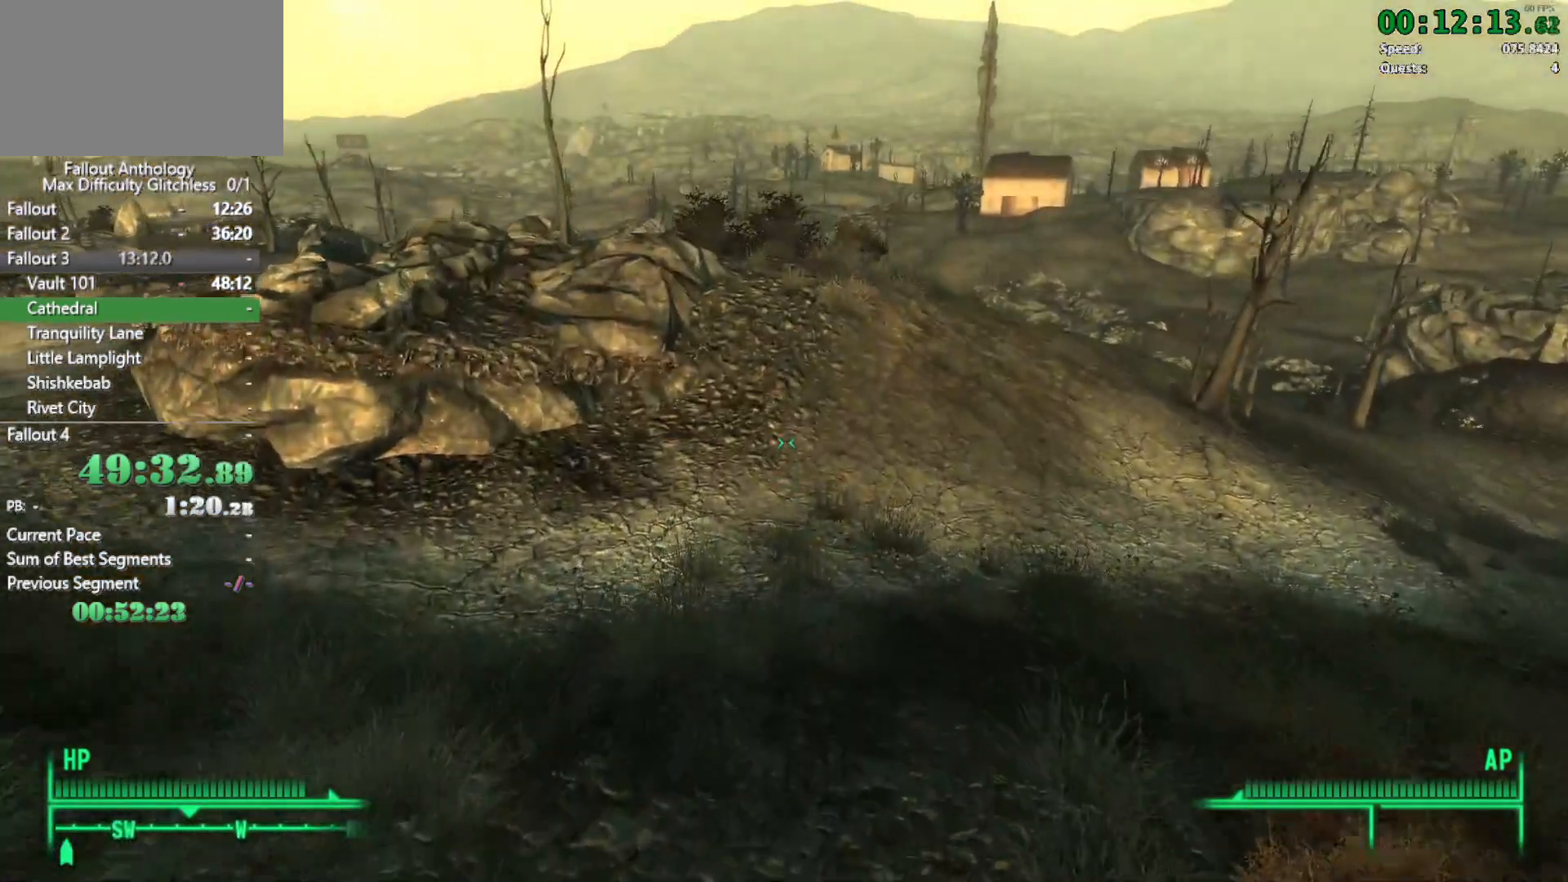
{"keys": ["w"], "mouse": [], "events": []}
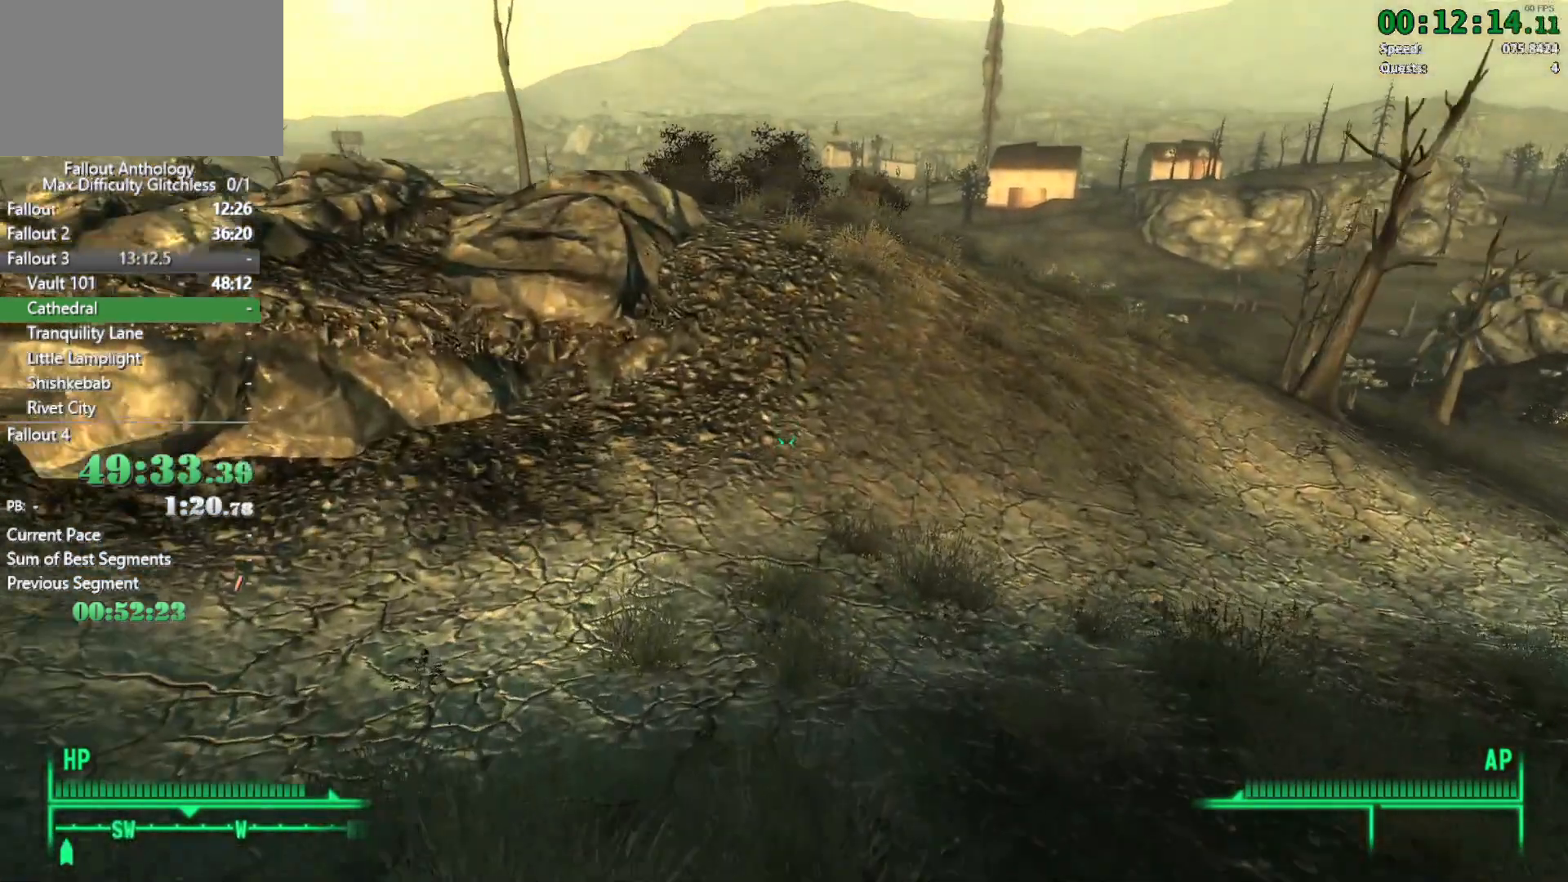
{"keys": ["w"], "mouse": [], "events": [[400, "w", "up"], [450, "w", "down"]]}
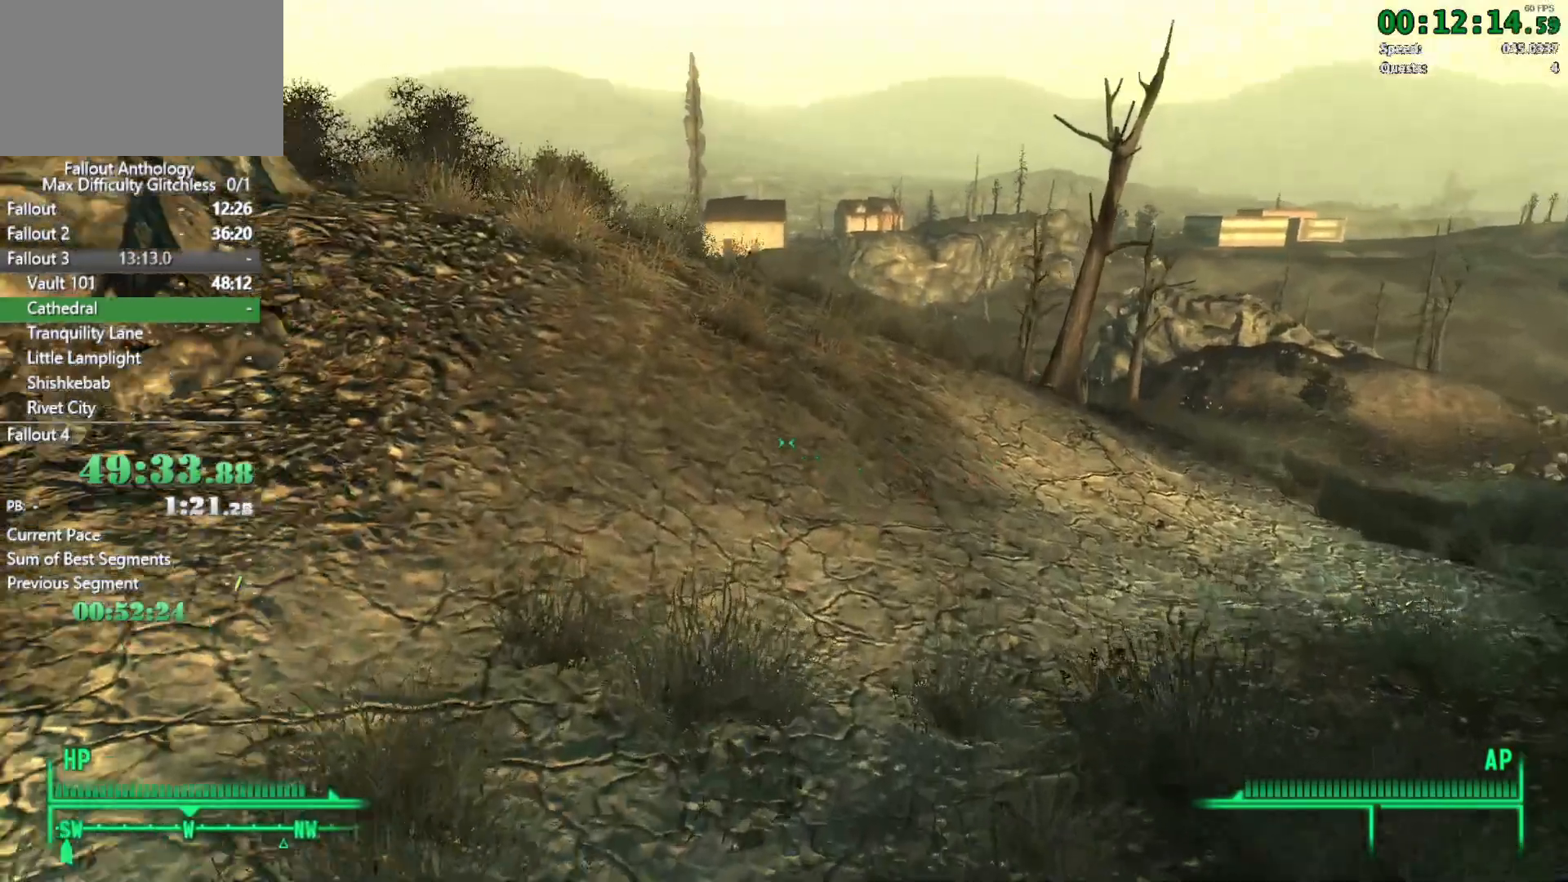
{"keys": ["w"], "mouse": ["wheel_down"], "events": [[467, "mouse_wheel_down", "down"]]}
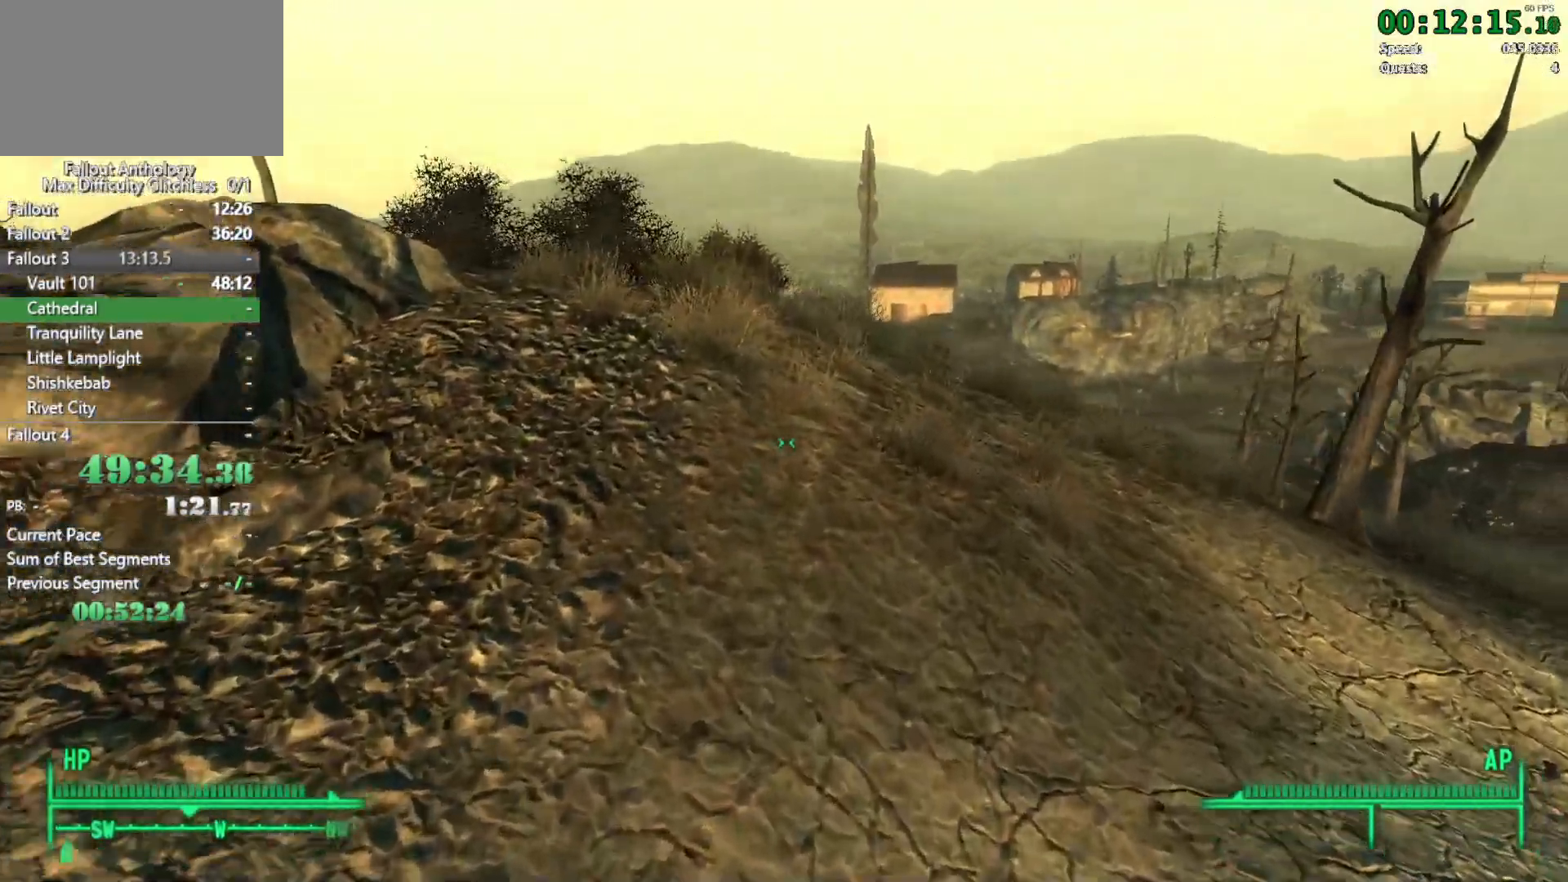
{"keys": [], "mouse": [], "events": [[17, "mouse_wheel_down", "up"], [483, "w", "up"]]}
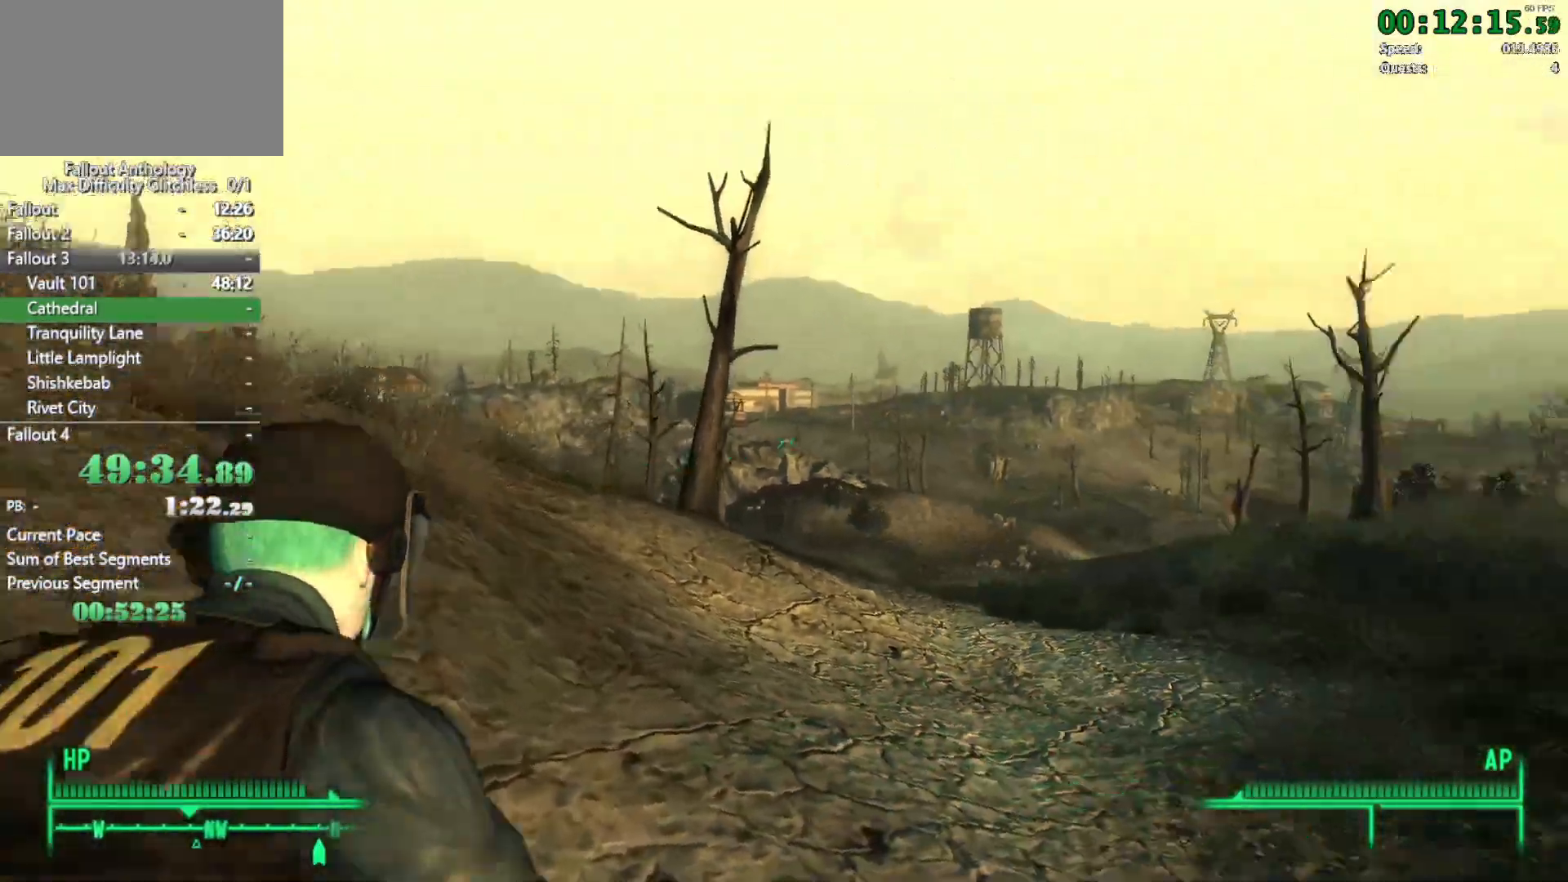
{"keys": ["w"], "mouse": [], "events": [[67, "w", "down"], [217, "mouse_wheel_up", "down"], [300, "mouse_wheel_up", "up"]]}
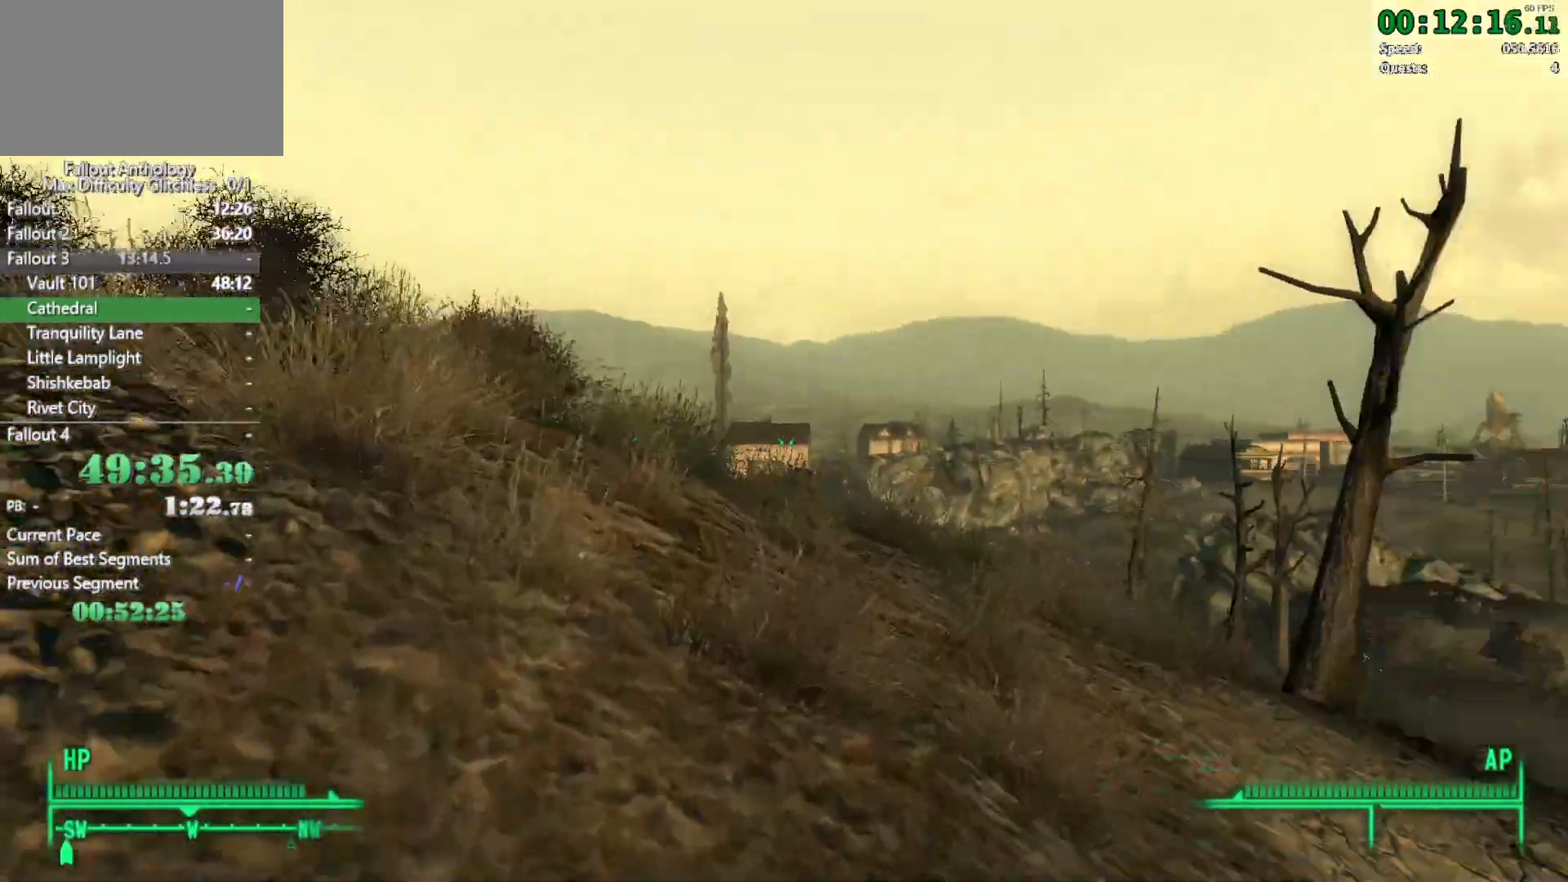
{"keys": ["w"], "mouse": [], "events": [[367, "w", "up"], [417, "w", "down"]]}
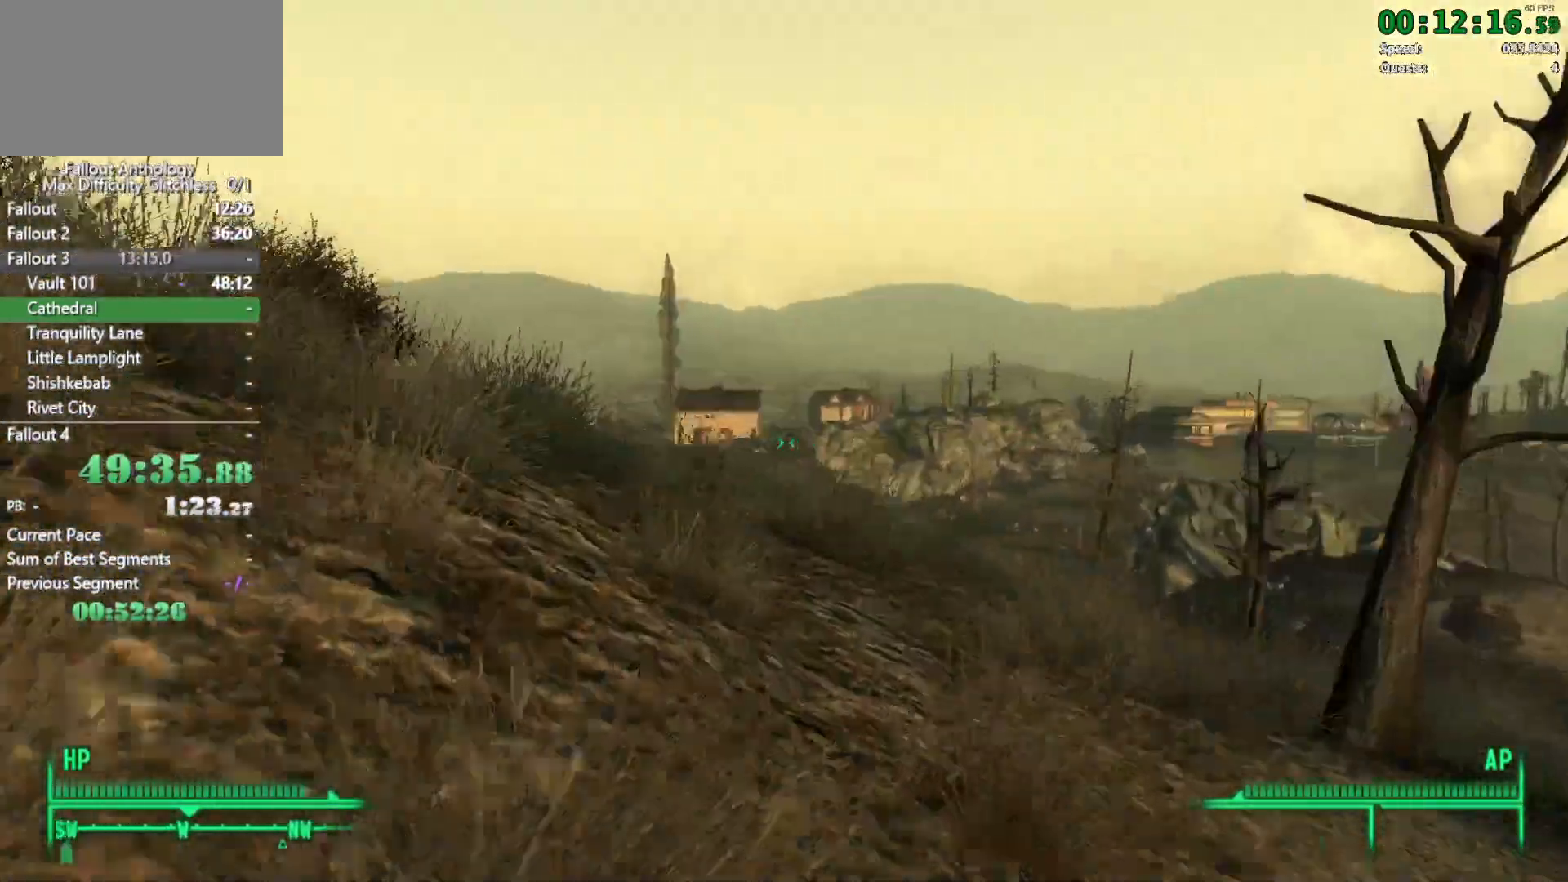
{"keys": [], "mouse": [], "events": [[483, "w", "up"]]}
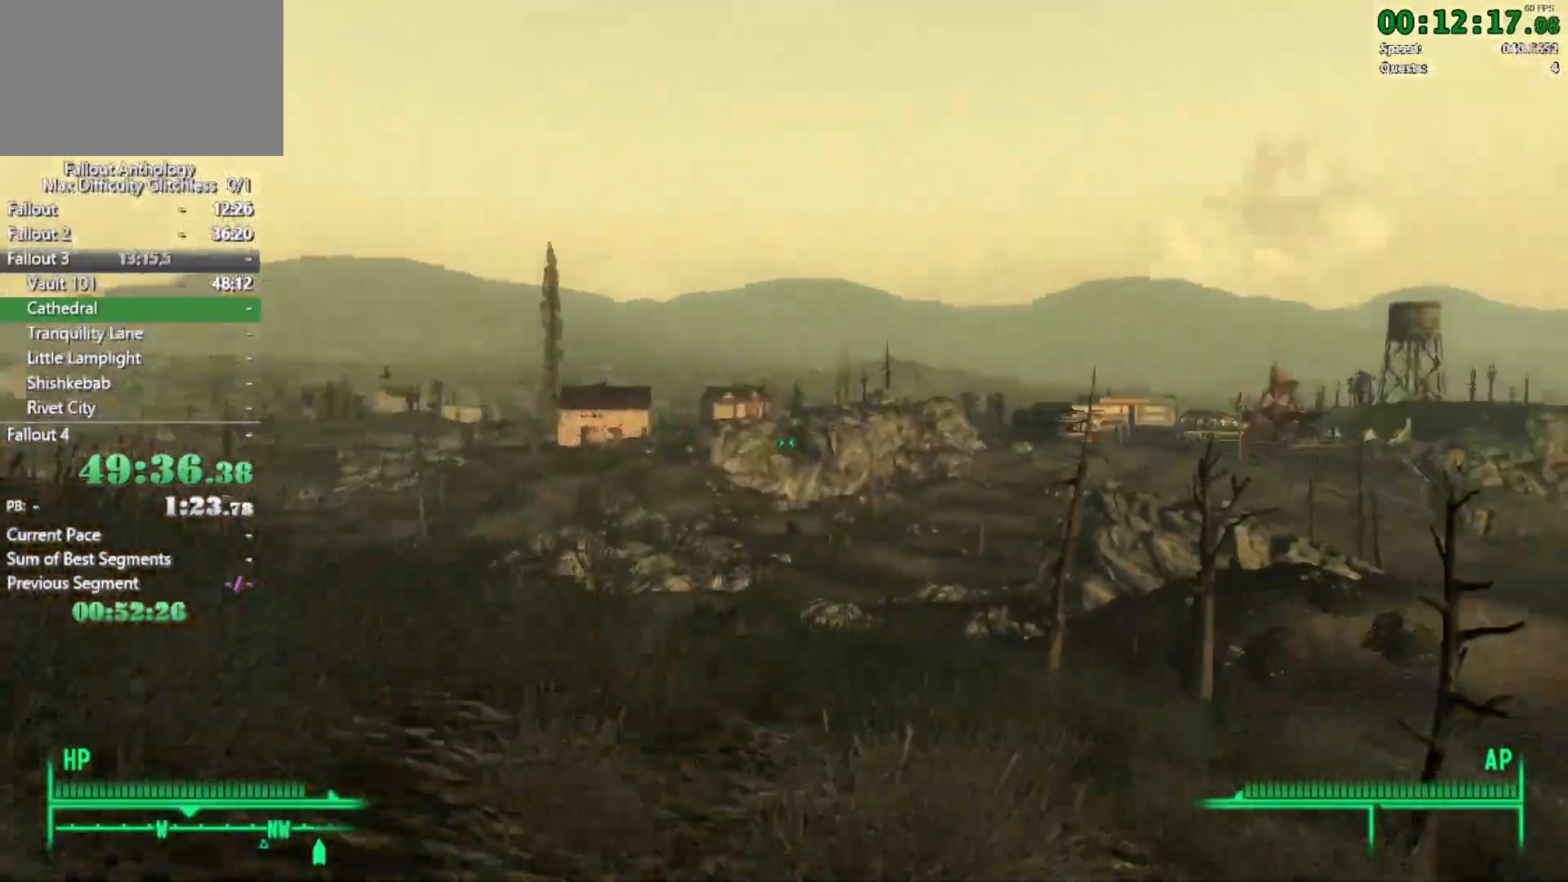
{"keys": ["w"], "mouse": [], "events": [[67, "w", "down"]]}
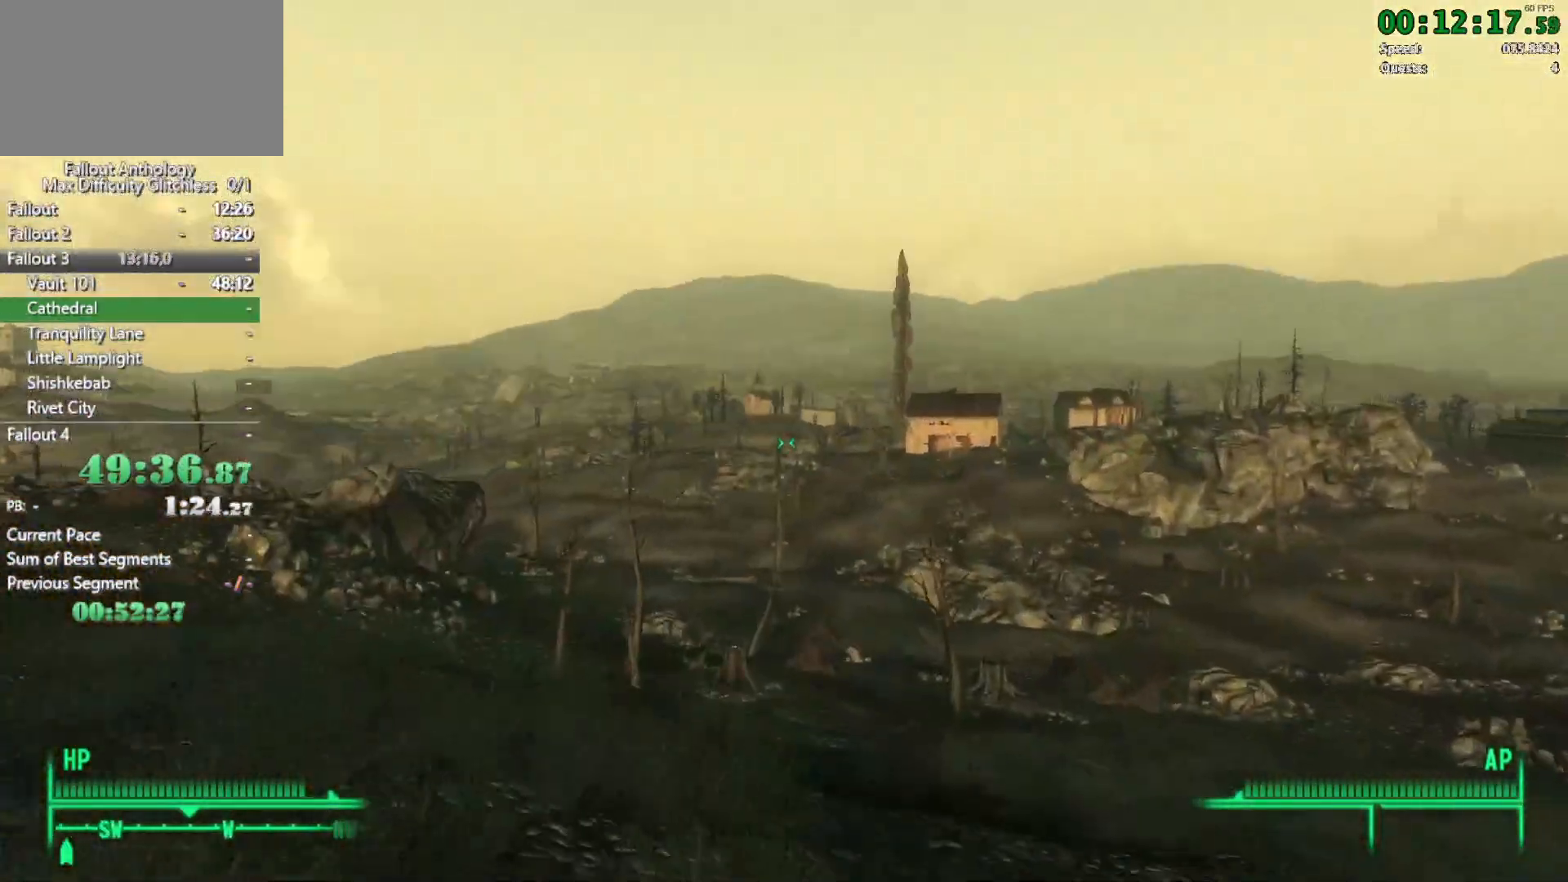
{"keys": ["w"], "mouse": [], "events": []}
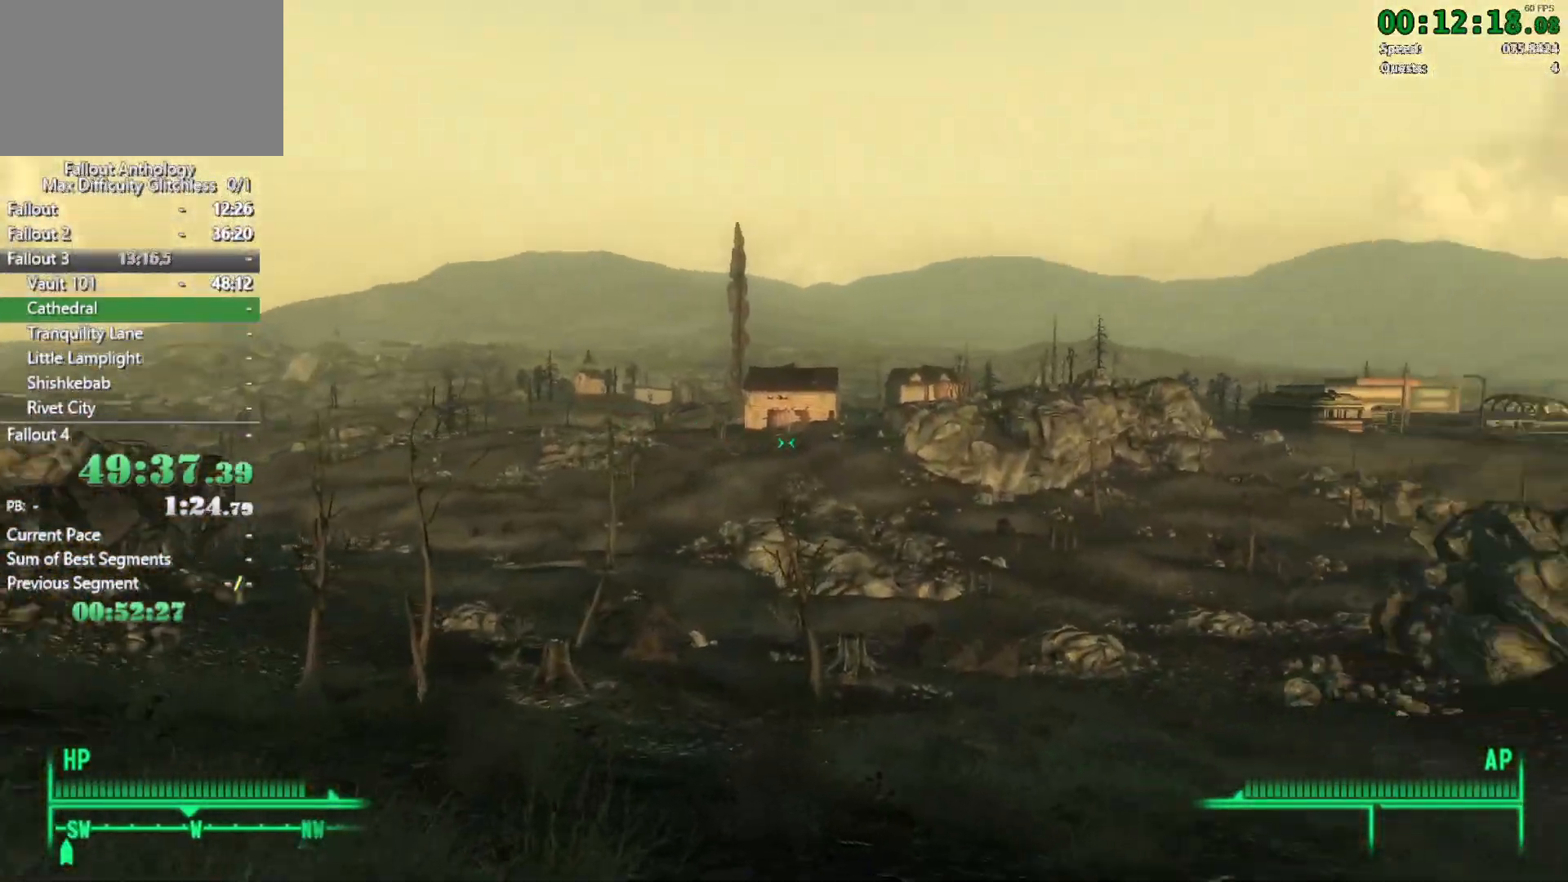
{"keys": ["w"], "mouse": [], "events": [[150, "w", "up"], [250, "w", "down"]]}
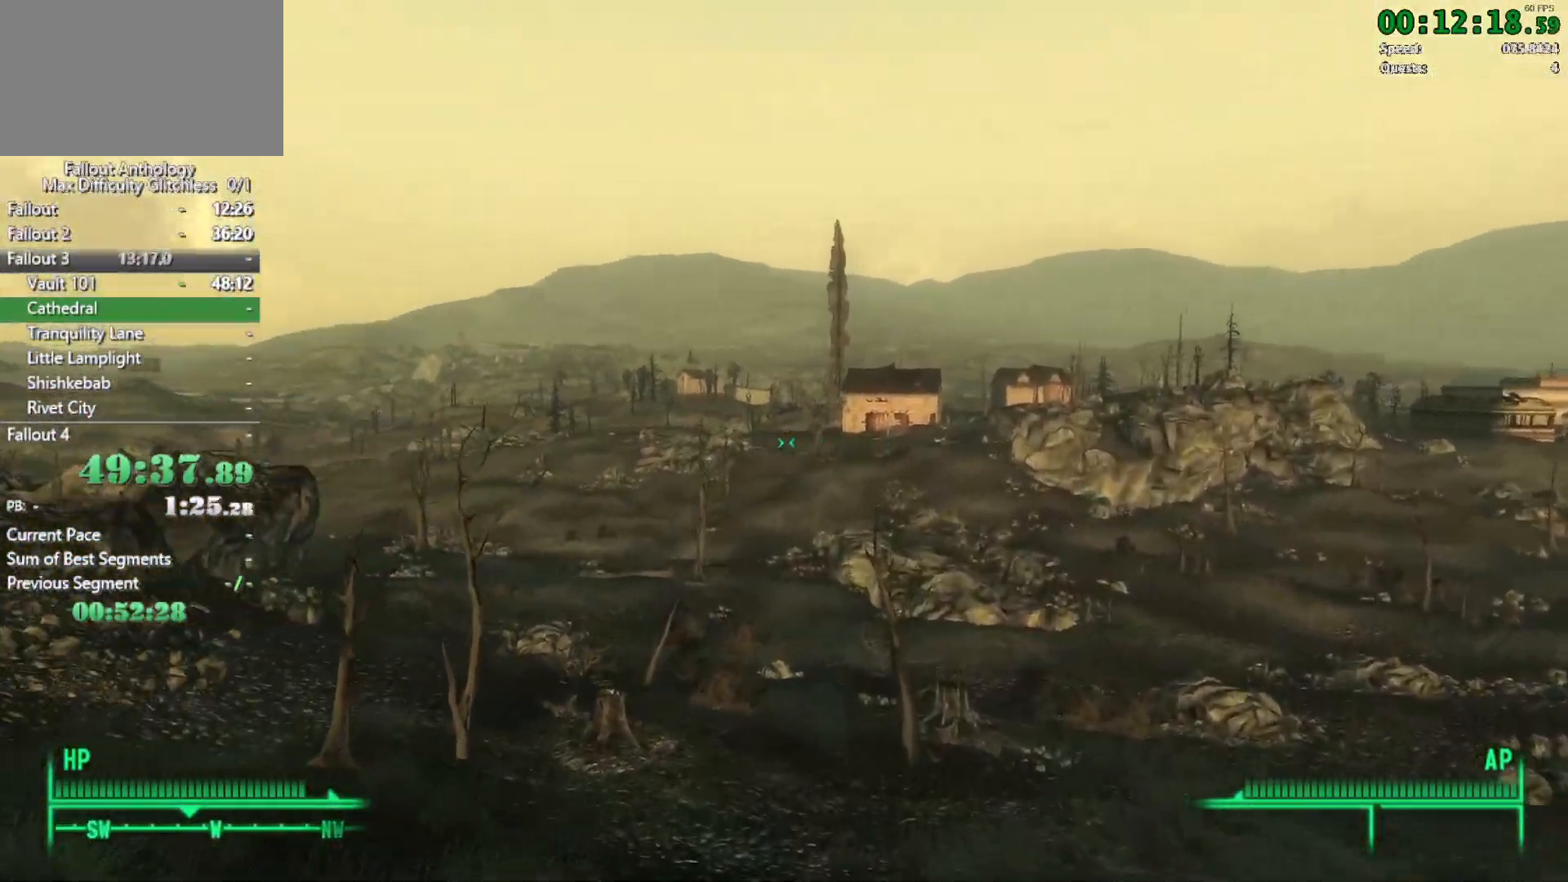
{"keys": ["w"], "mouse": [], "events": []}
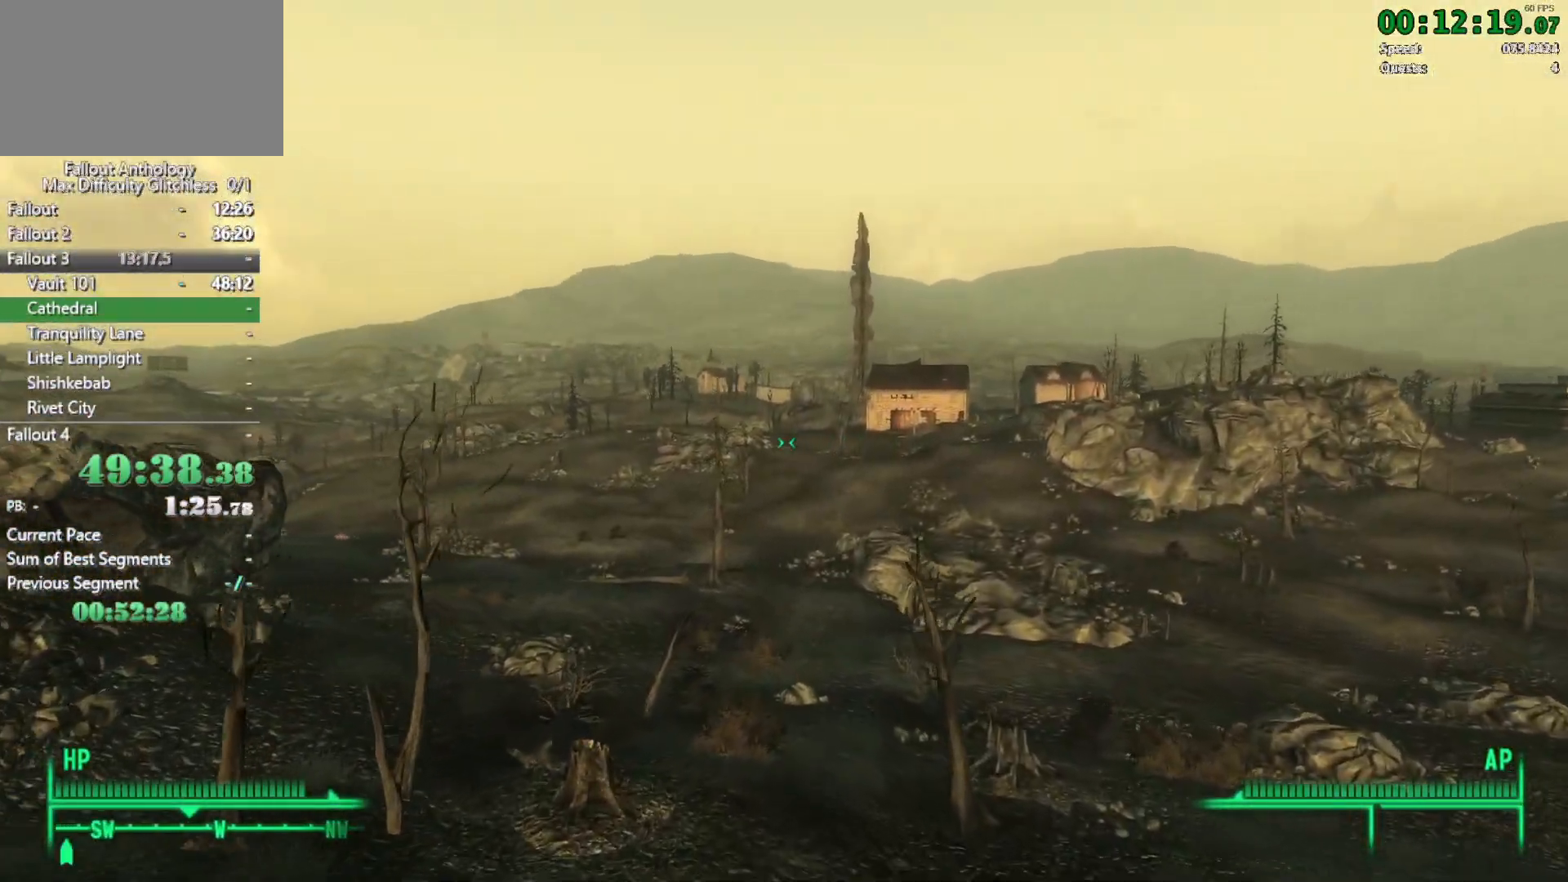
{"keys": ["w"], "mouse": [], "events": []}
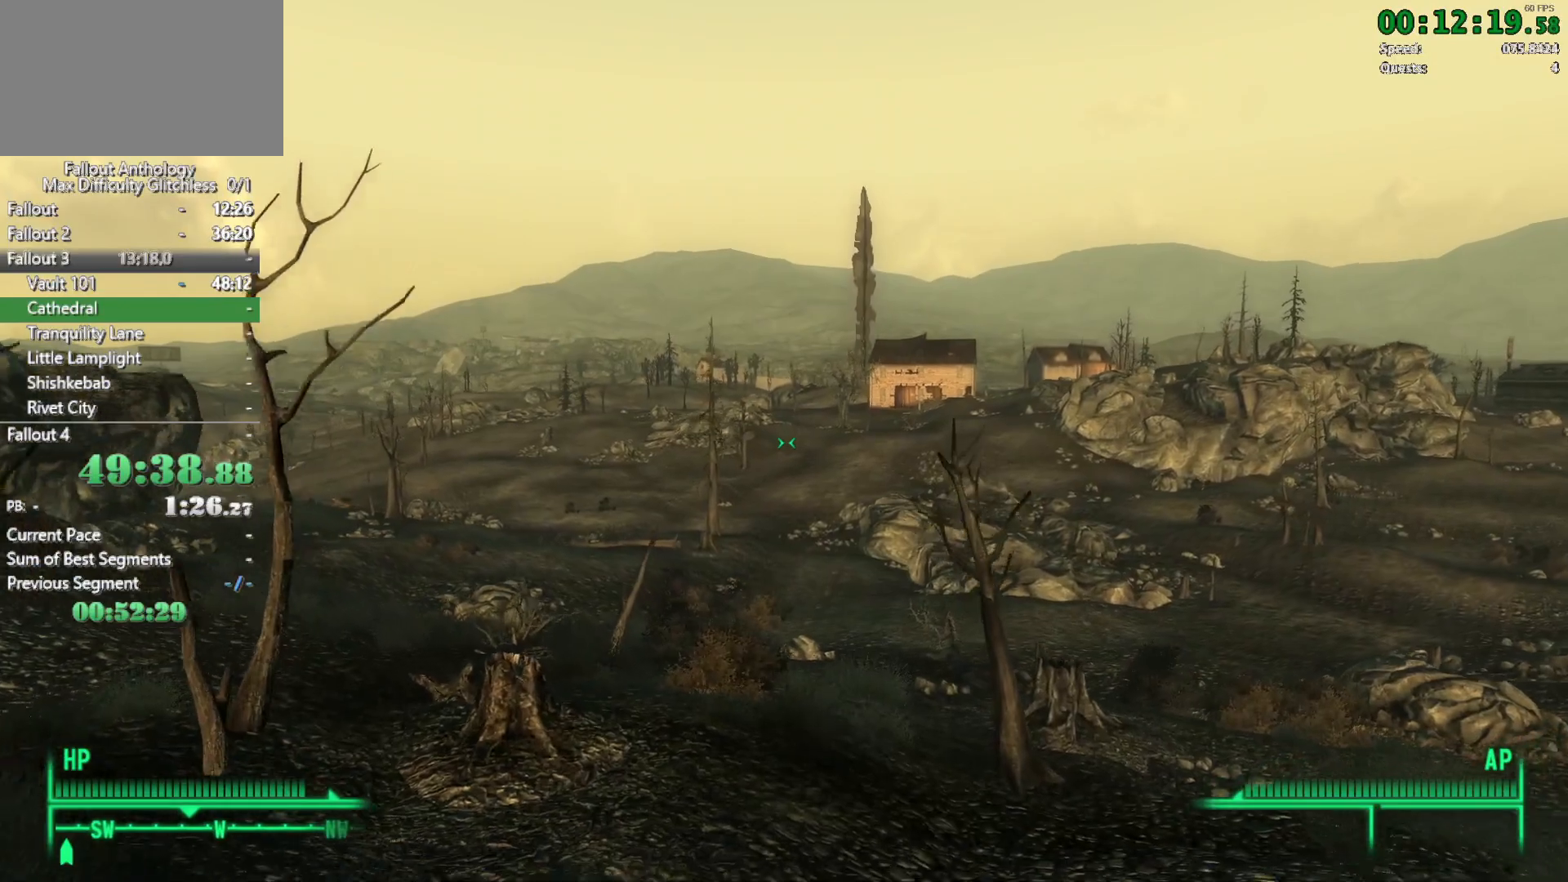
{"keys": ["w"], "mouse": [], "events": [[250, "w", "up"], [333, "w", "down"]]}
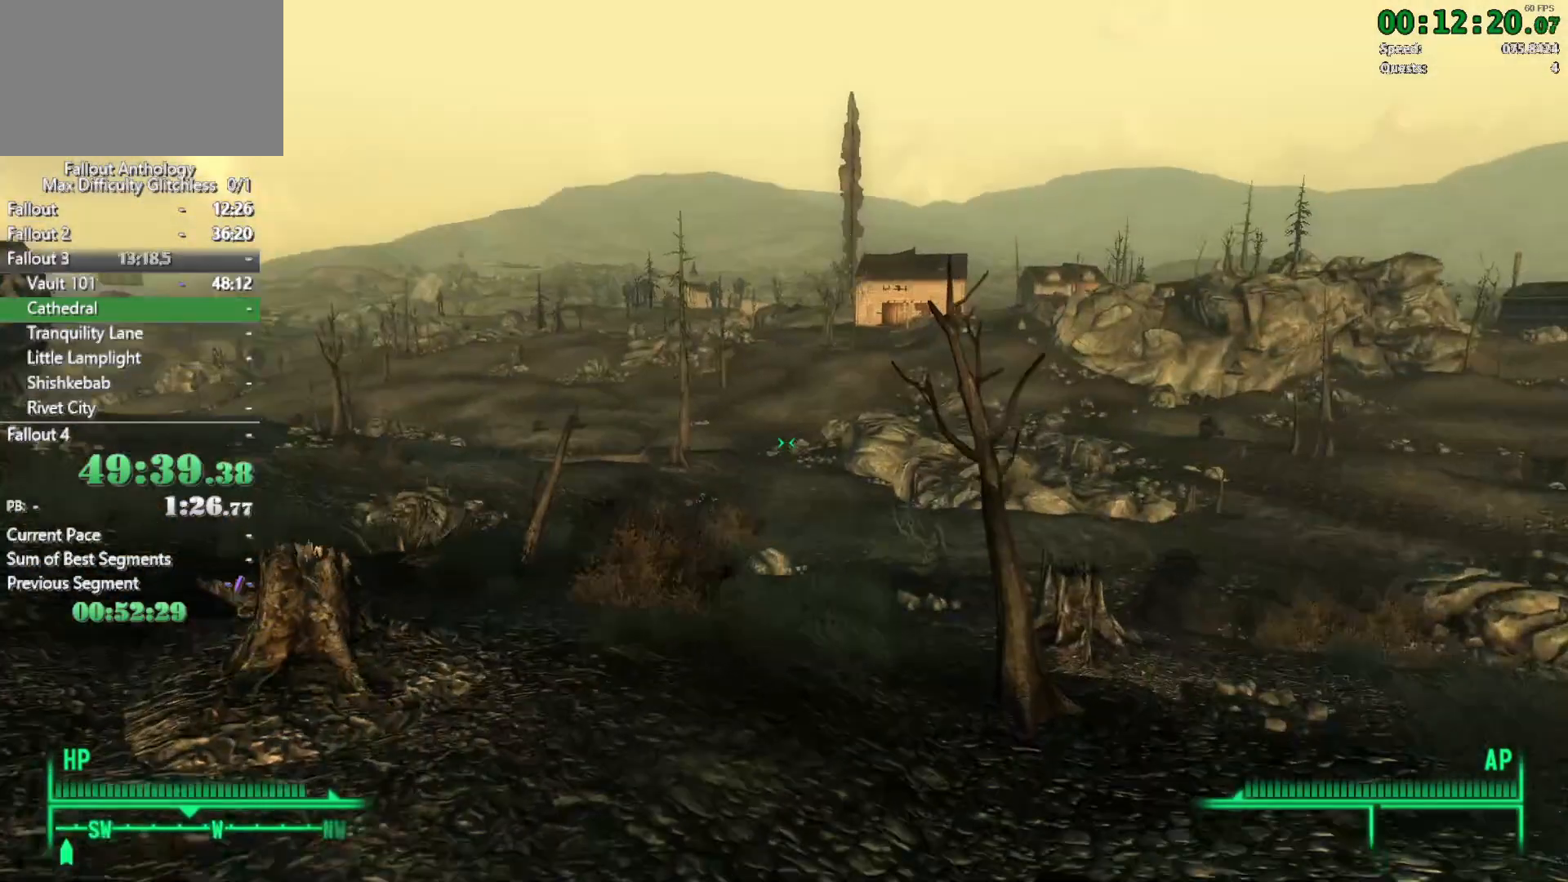
{"keys": ["w"], "mouse": [], "events": []}
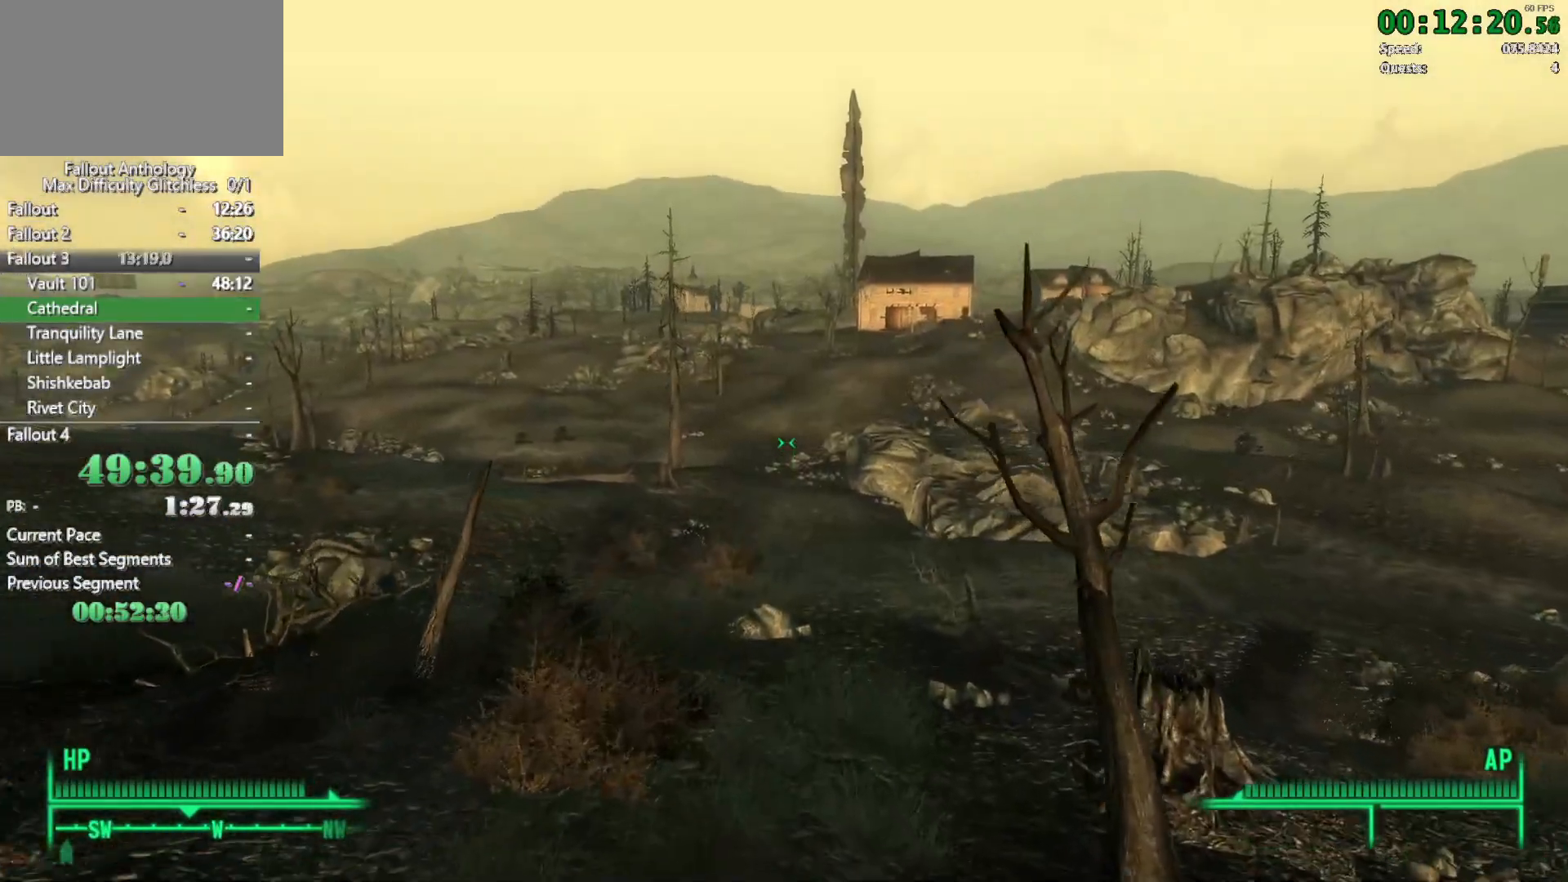
{"keys": ["w"], "mouse": [], "events": []}
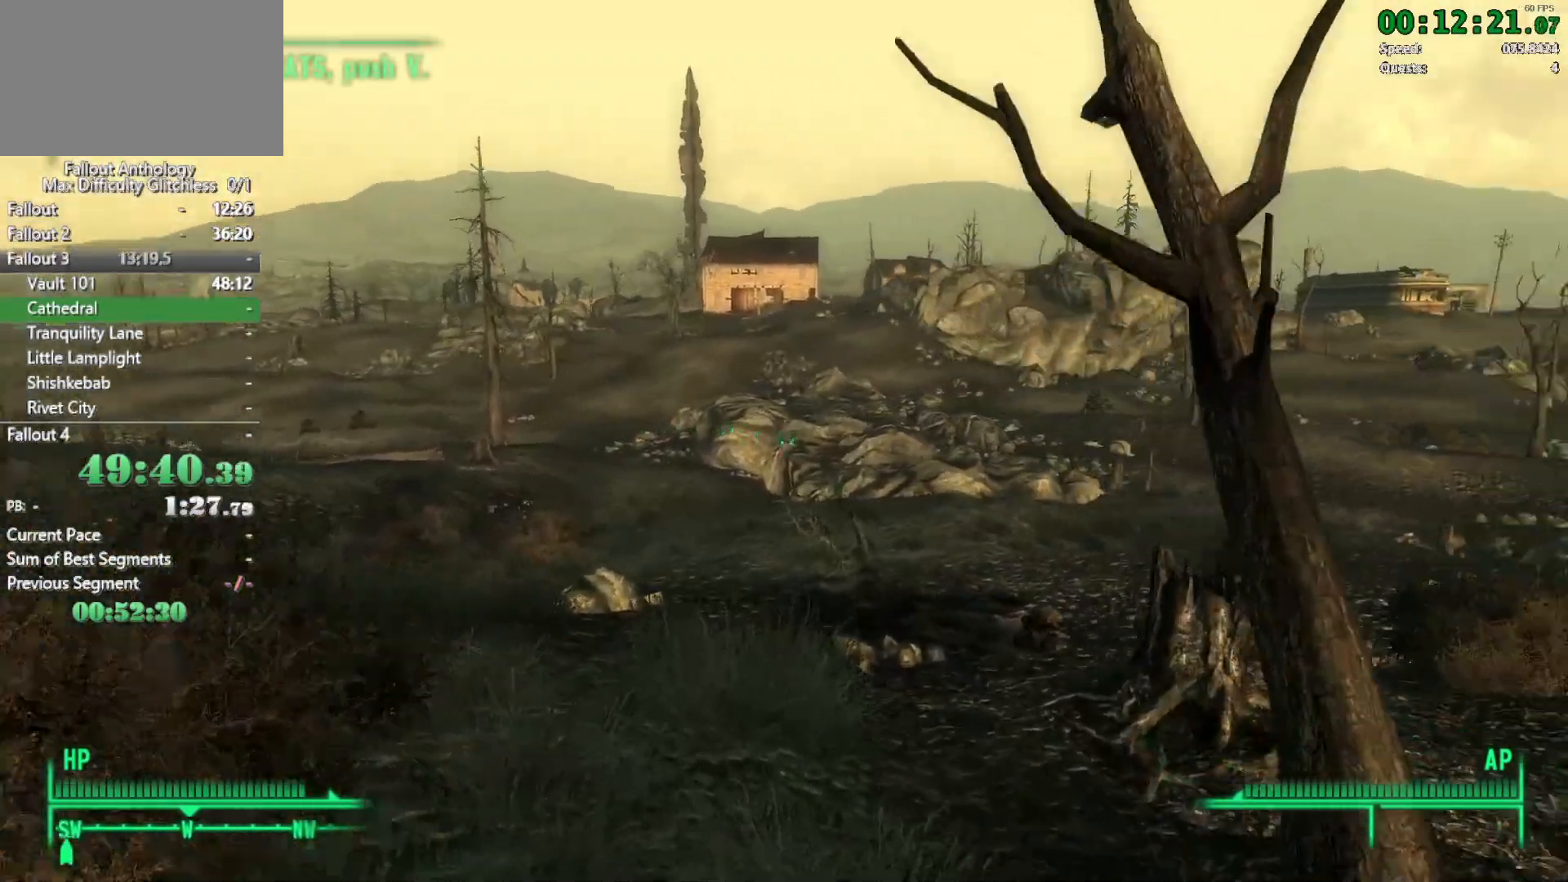
{"keys": ["w"], "mouse": [], "events": [[50, "w", "up"], [150, "w", "down"]]}
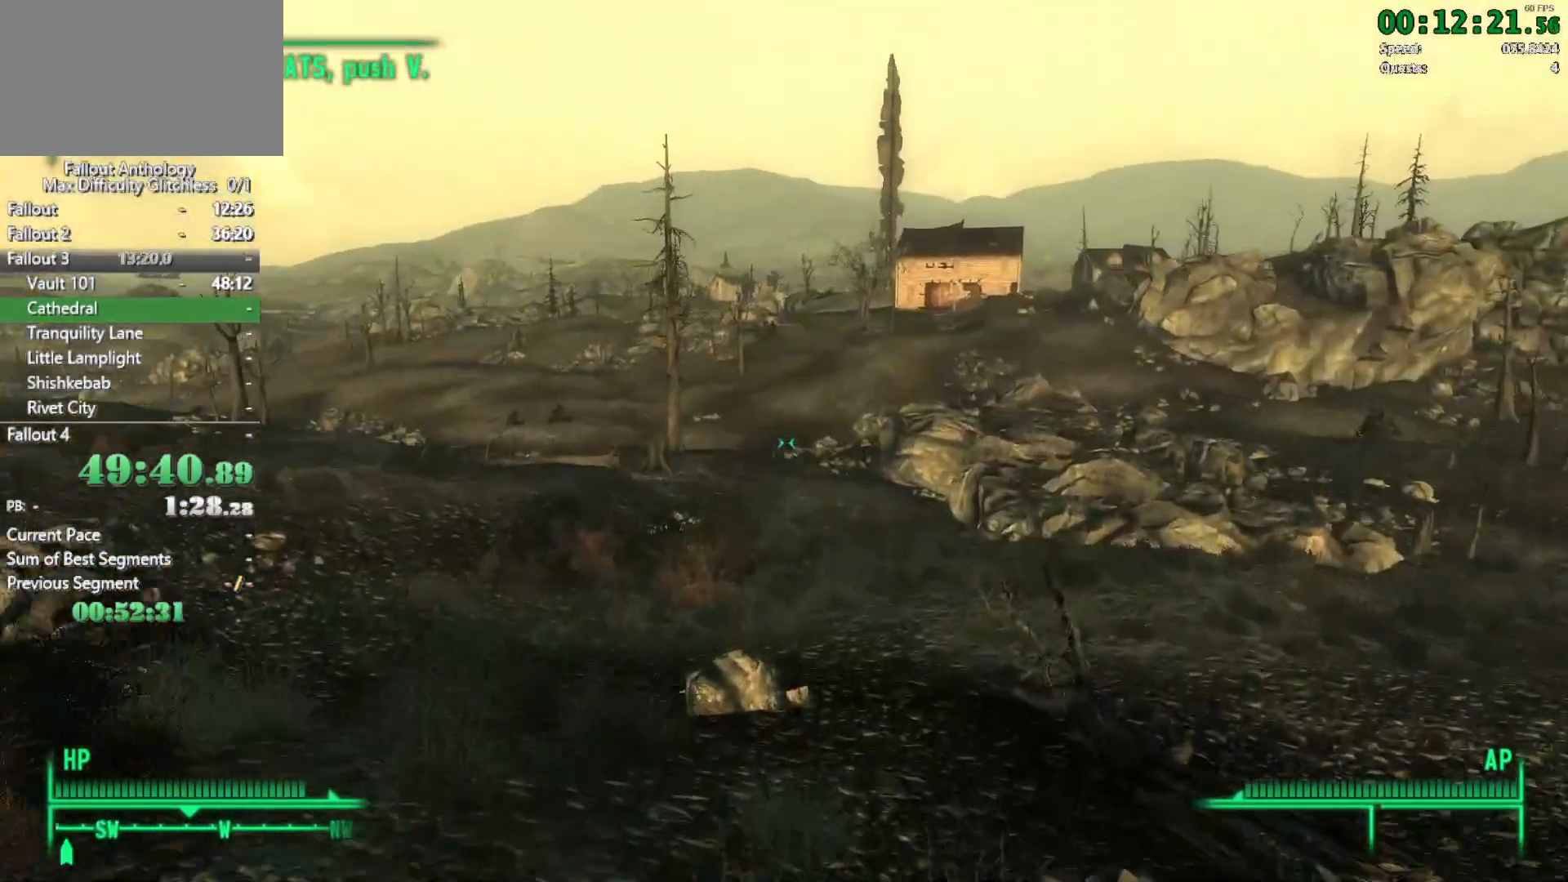
{"keys": ["w"], "mouse": [], "events": []}
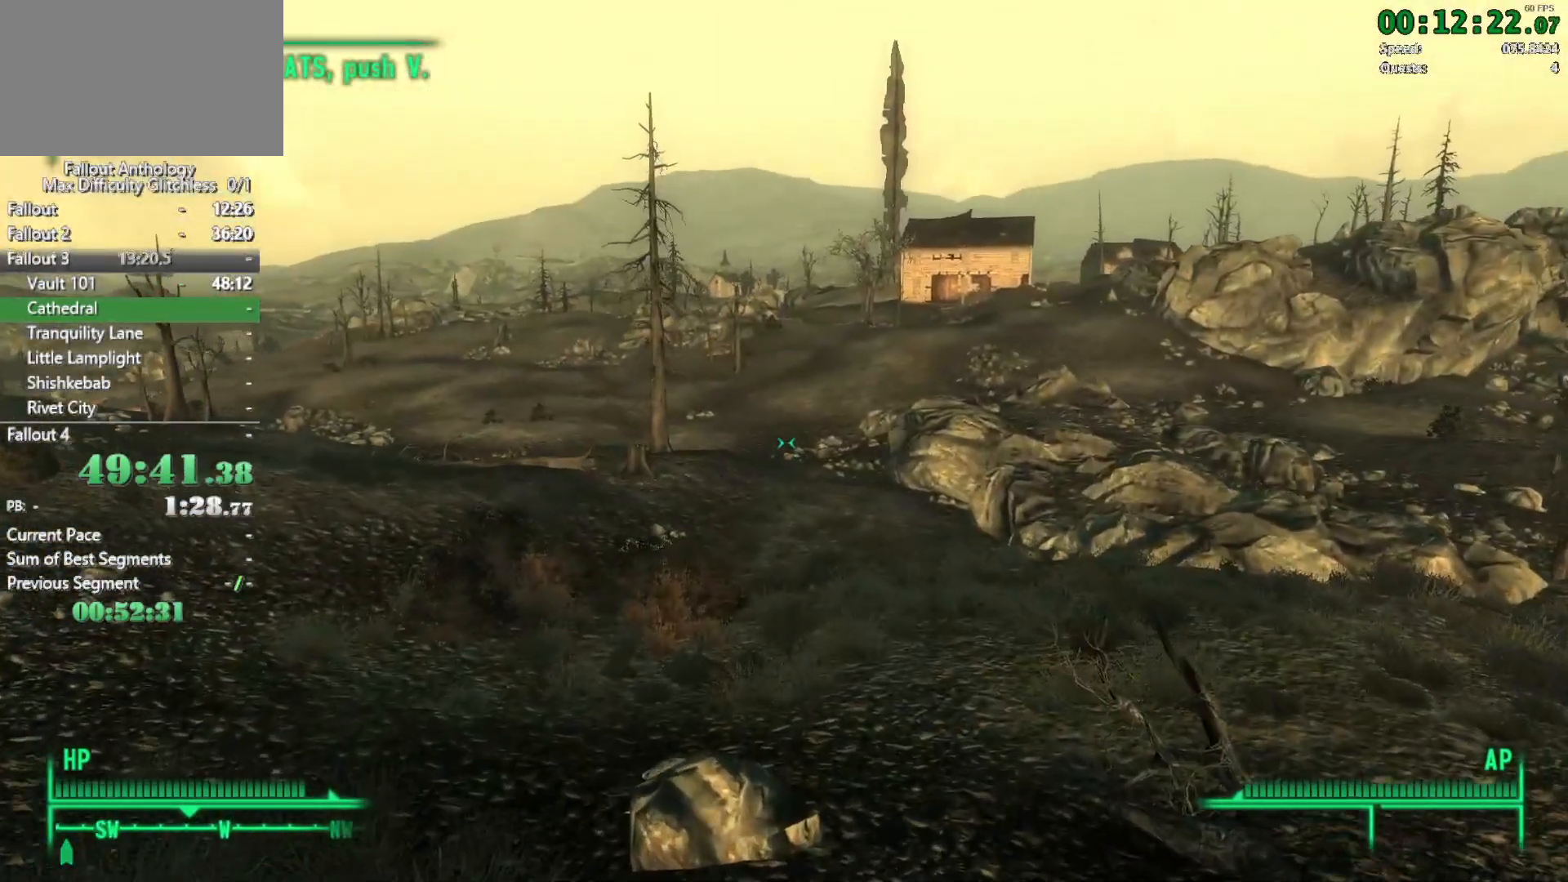
{"keys": [], "mouse": [], "events": [[183, "w", "up"]]}